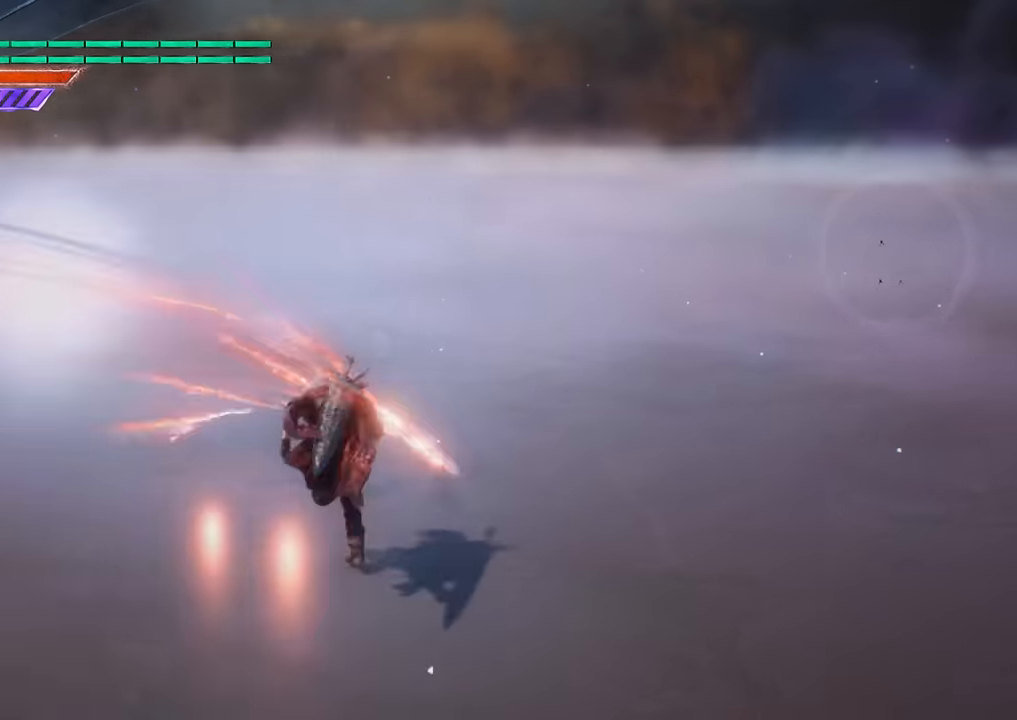
Gameplay with a controller (Xbox layout); each line is a JSON object with the inputs held at the frame after it. "events" lists button and stick changes between this image and that frame as [ms after this image, input, new state], when the widget could be followed in between. Not read: L3 R3.
{"buttons": ["B"], "left_stick": "up", "right_stick": "center", "events": []}
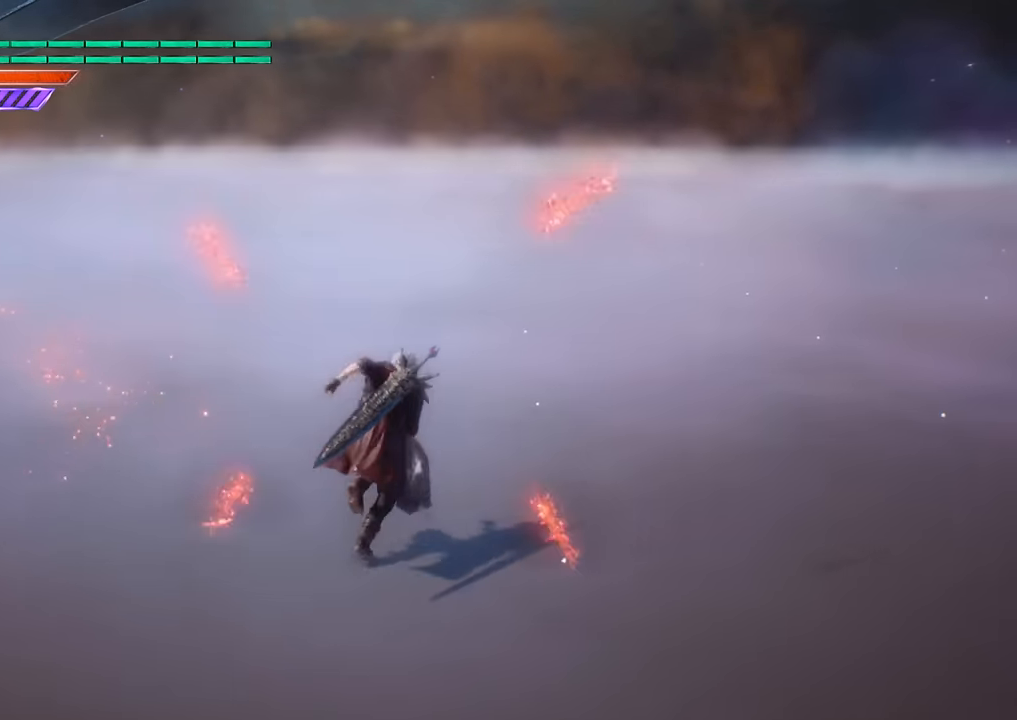
{"buttons": ["B"], "left_stick": "up", "right_stick": "center", "events": []}
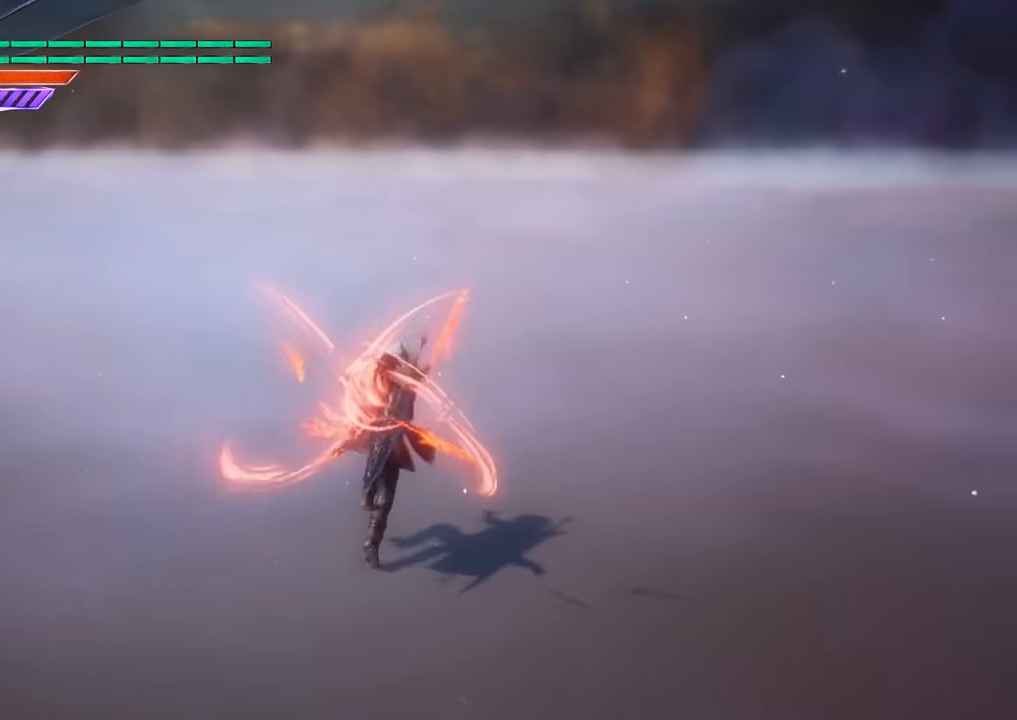
{"buttons": ["B", "DPAD_UP"], "left_stick": "up", "right_stick": "center", "events": [[450, "DPAD_UP", "down"]]}
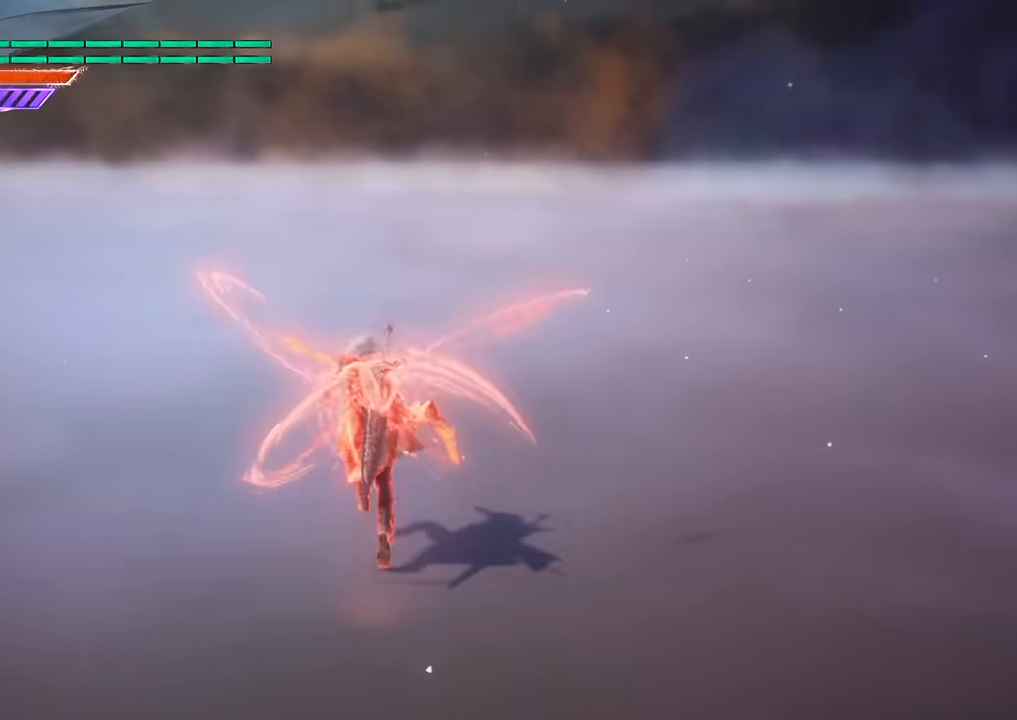
{"buttons": ["B", "R1"], "left_stick": "center", "right_stick": "center", "events": [[33, "DPAD_UP", "up"], [50, "R1", "down"], [67, "left_stick", "center"]]}
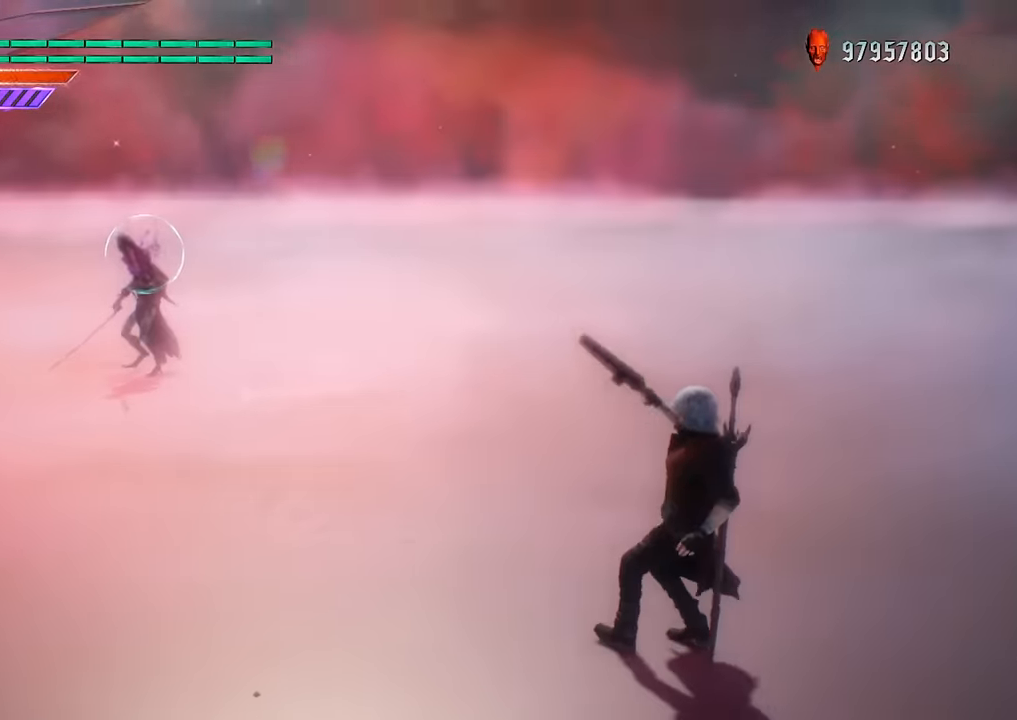
{"buttons": ["B", "R1"], "left_stick": "center", "right_stick": "center", "events": []}
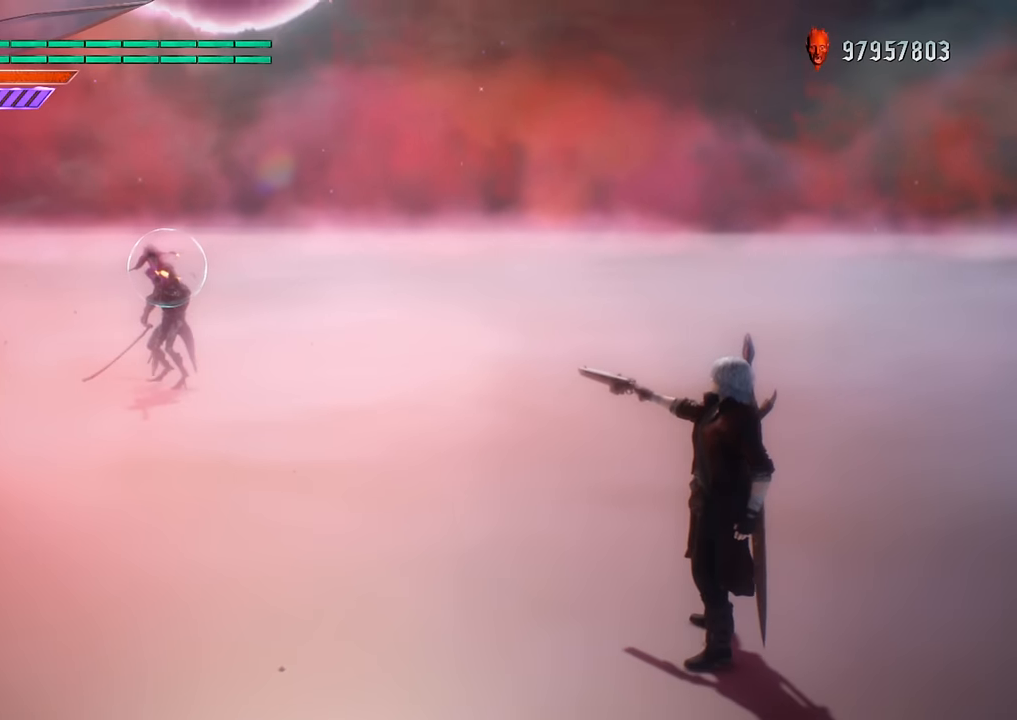
{"buttons": ["B", "R1"], "left_stick": "center", "right_stick": "center", "events": []}
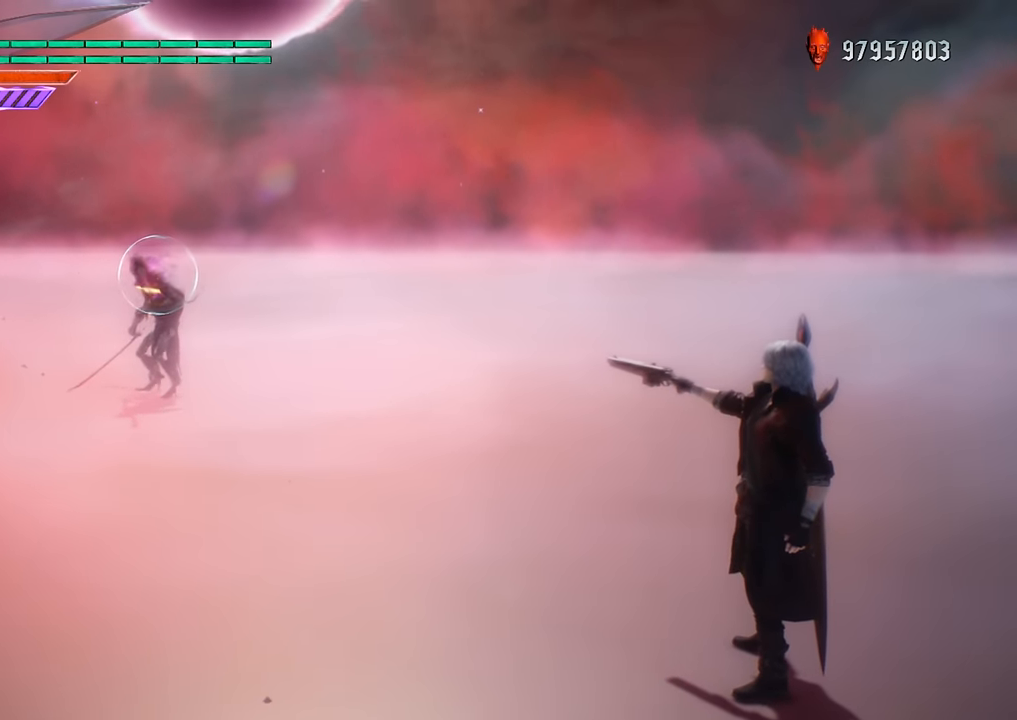
{"buttons": ["B", "R1"], "left_stick": "center", "right_stick": "center", "events": []}
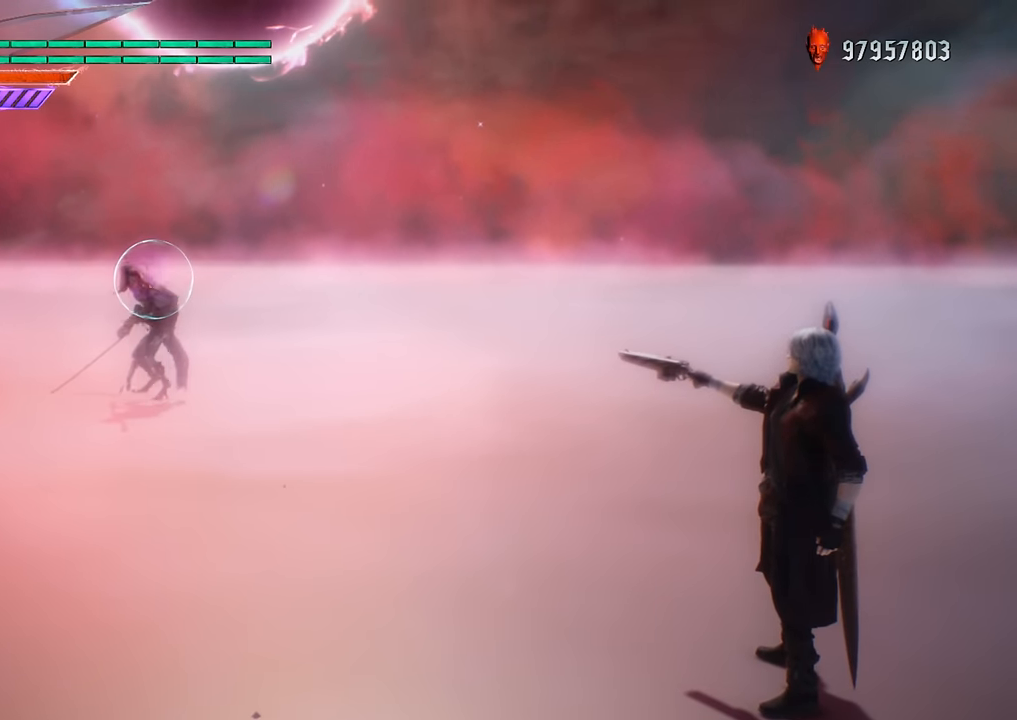
{"buttons": ["B", "R1"], "left_stick": "center", "right_stick": "center", "events": []}
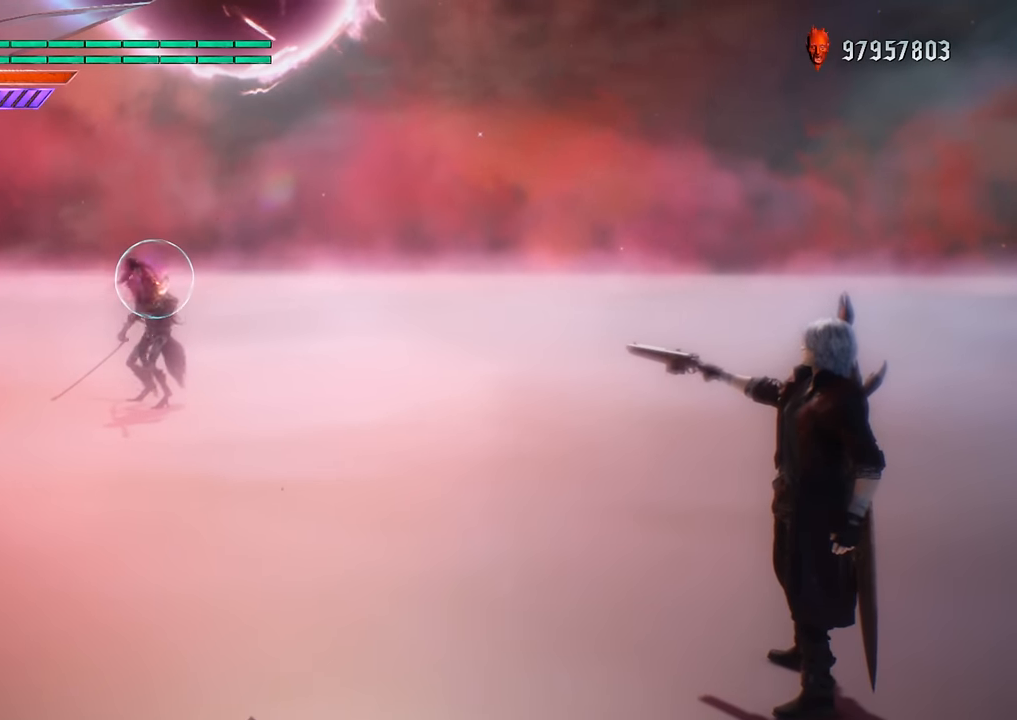
{"buttons": ["B", "R1"], "left_stick": "center", "right_stick": "center", "events": []}
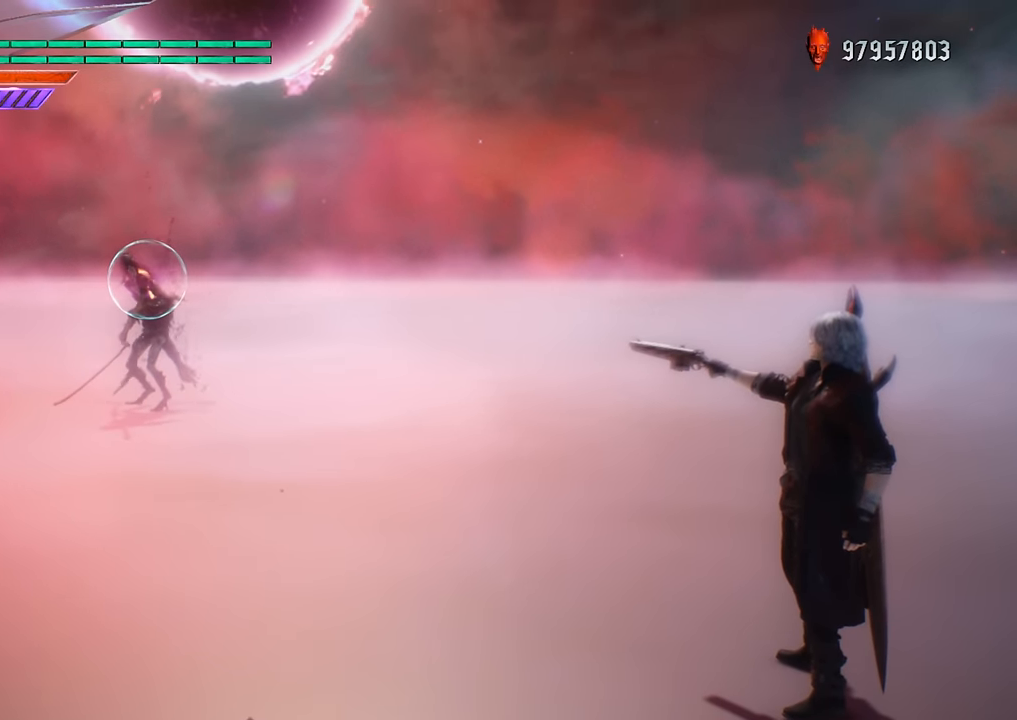
{"buttons": ["B", "R1"], "left_stick": "center", "right_stick": "center", "events": []}
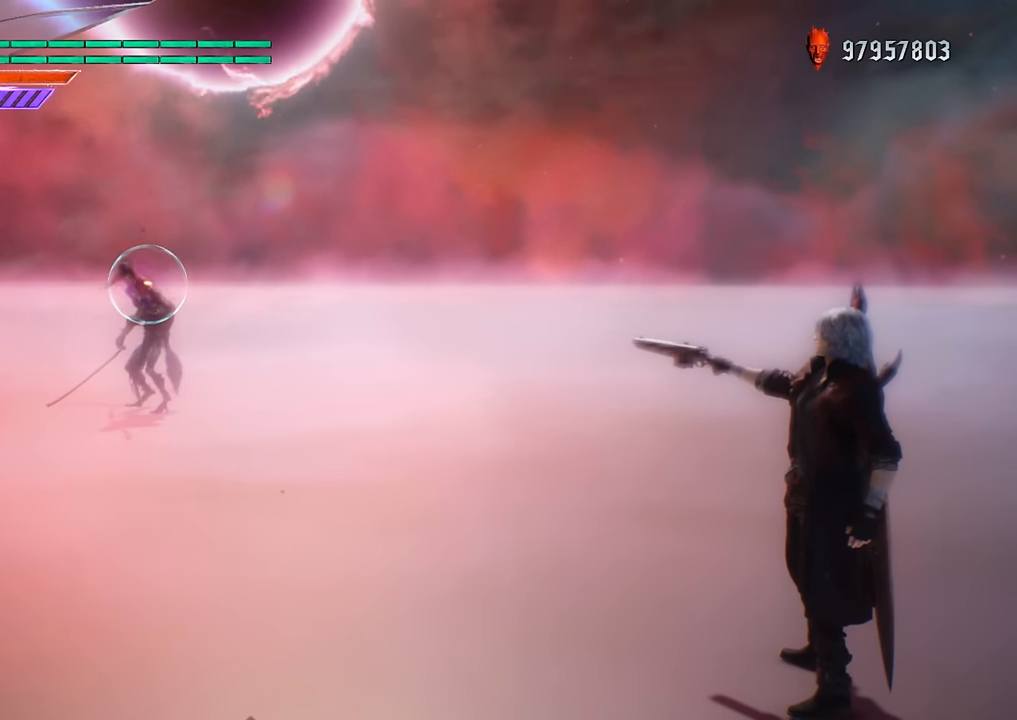
{"buttons": ["B", "R1"], "left_stick": "center", "right_stick": "center", "events": []}
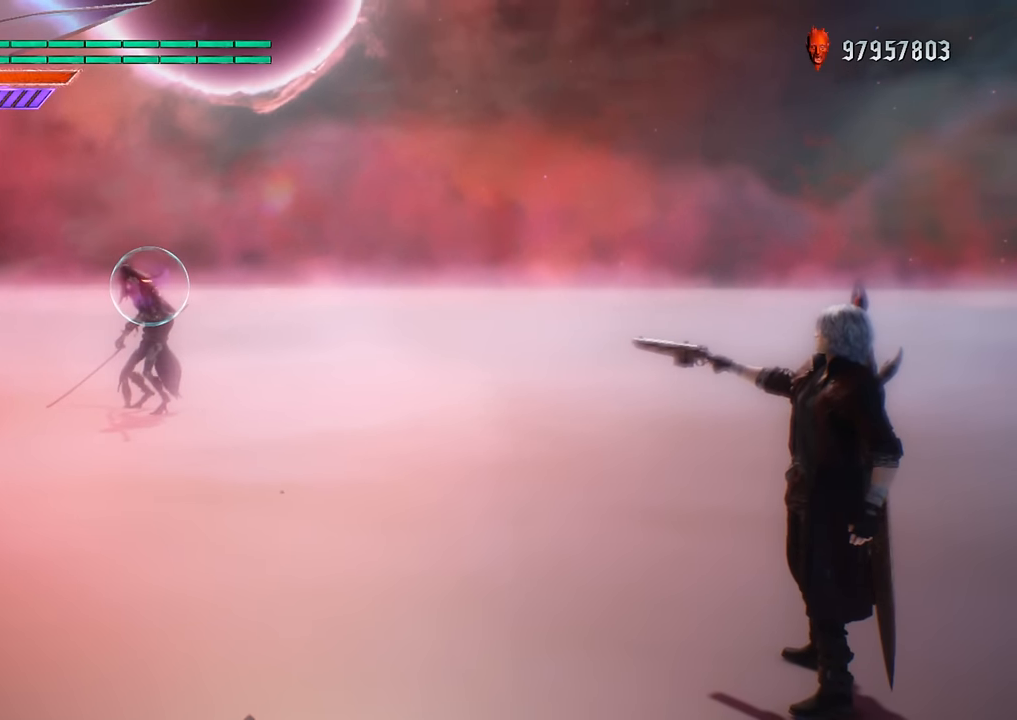
{"buttons": ["R1"], "left_stick": "center", "right_stick": "center", "events": [[451, "B", "up"]]}
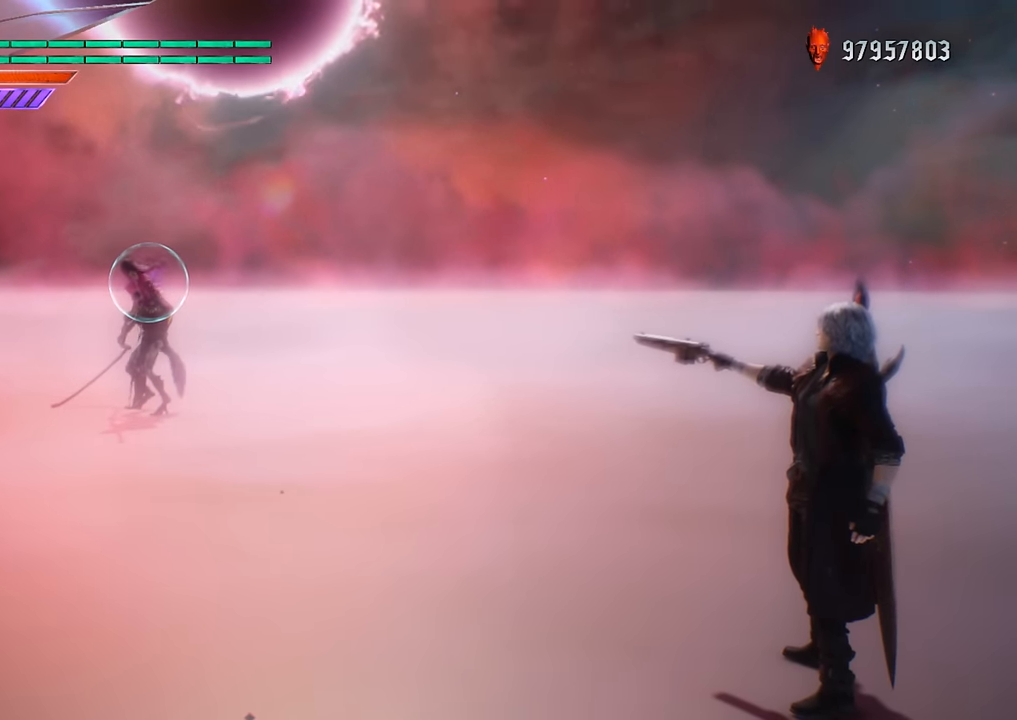
{"buttons": [], "left_stick": "center", "right_stick": "center", "events": [[167, "R1", "up"]]}
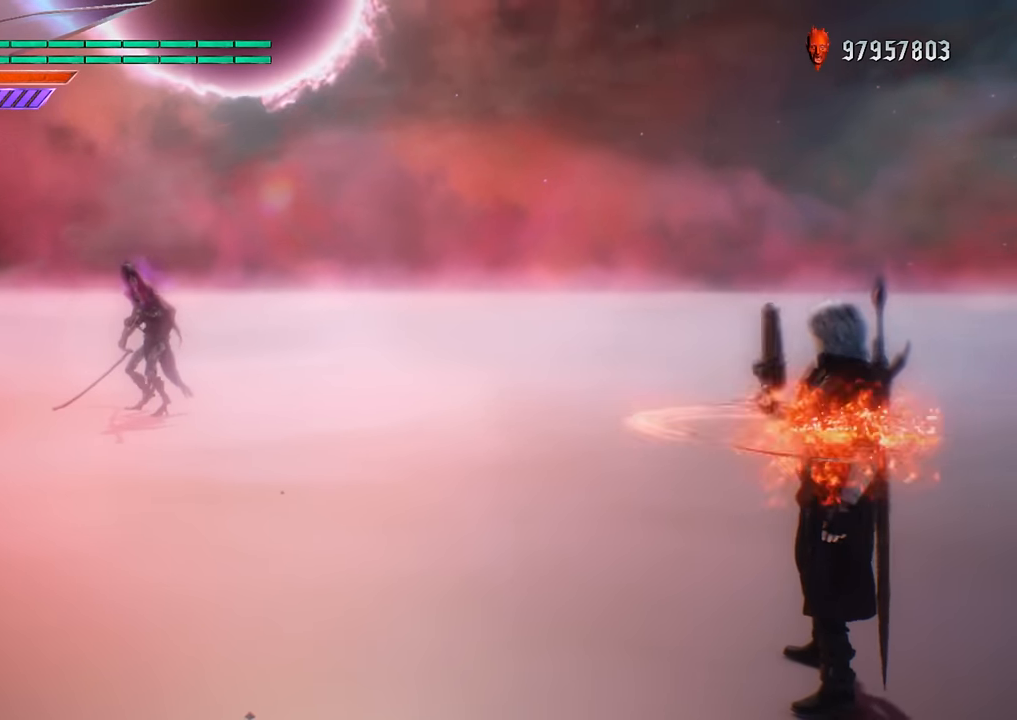
{"buttons": ["DPAD_RIGHT"], "left_stick": "up", "right_stick": "center", "events": [[17, "left_stick", "up"], [418, "DPAD_RIGHT", "down"]]}
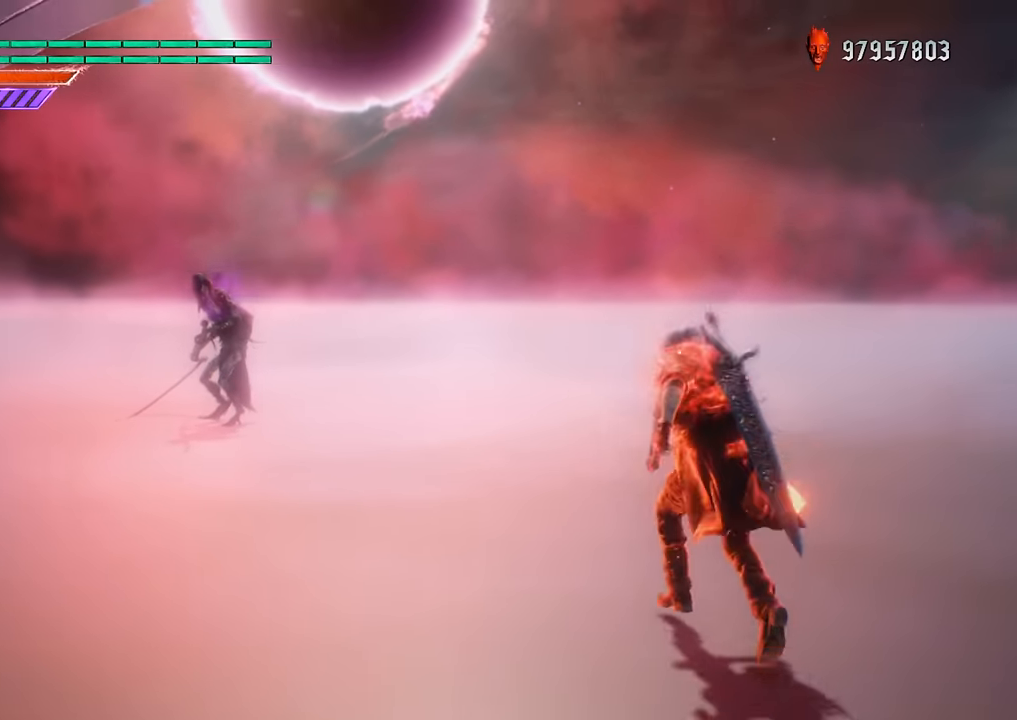
{"buttons": [], "left_stick": "up", "right_stick": "center", "events": [[50, "DPAD_RIGHT", "up"]]}
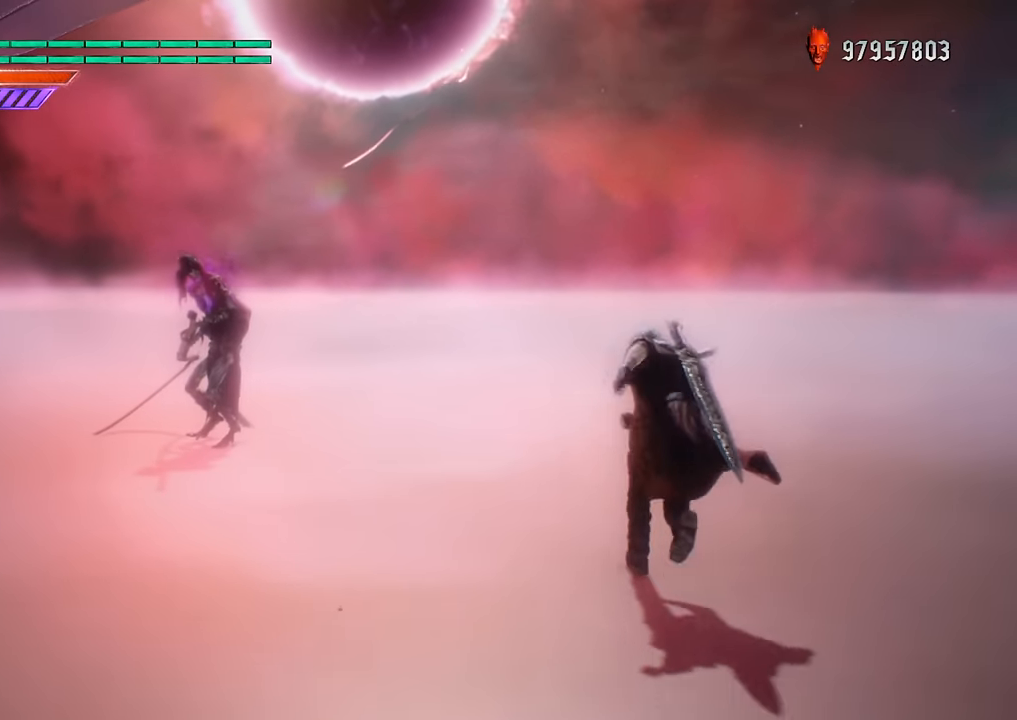
{"buttons": ["B"], "left_stick": "up", "right_stick": "center", "events": [[16, "B", "down"]]}
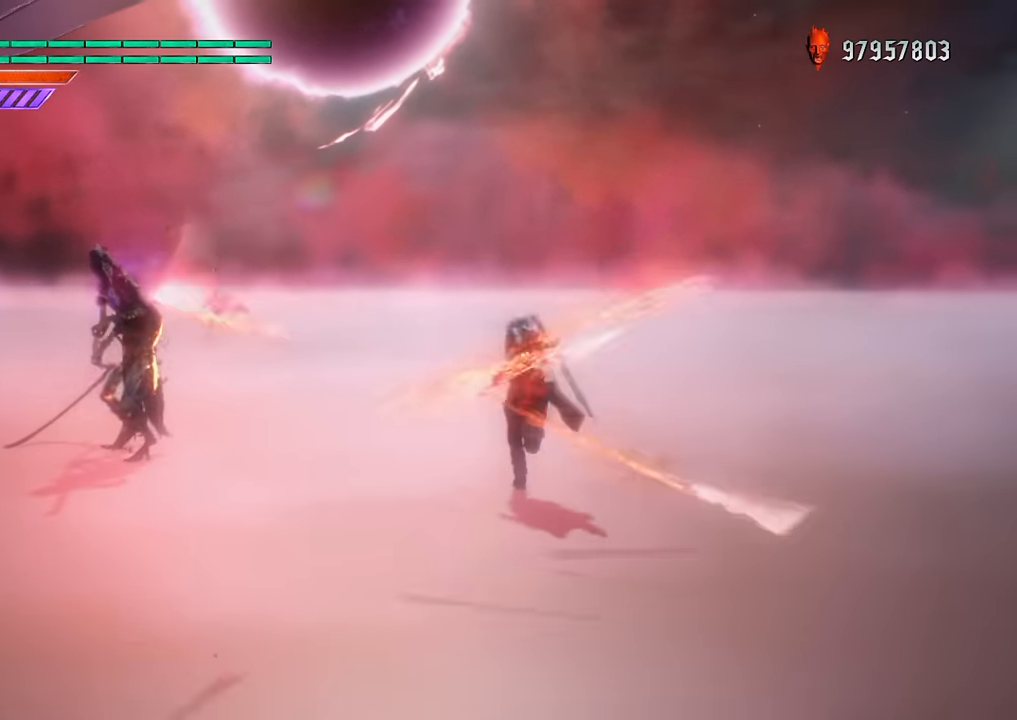
{"buttons": ["B"], "left_stick": "up", "right_stick": "center", "events": []}